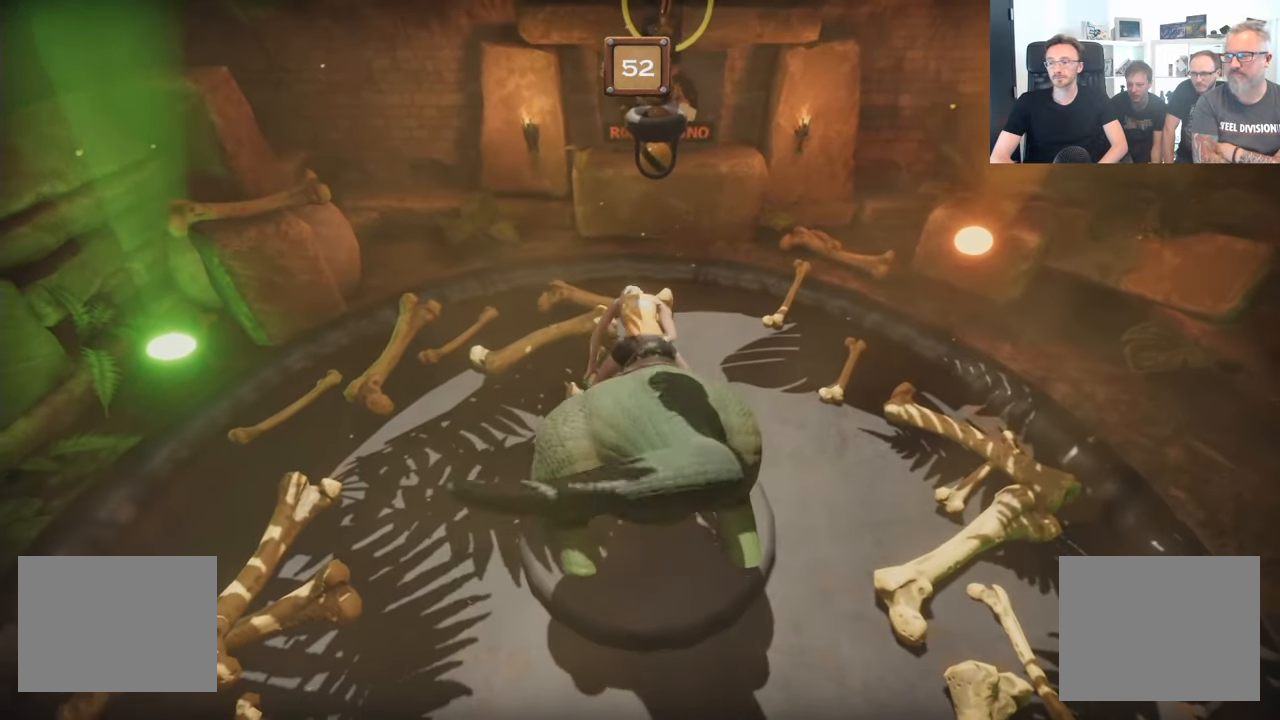
Gameplay with a controller (Xbox layout); each line is a JSON object with the inputs held at the frame after it. "events" lists button and stick changes between this image and that frame as [ms after this image, input, new state], when the widget could be followed in between. Not read: L3 R3.
{"buttons": ["A"], "left_stick": "center", "right_stick": "center", "events": [[333, "A", "down"]]}
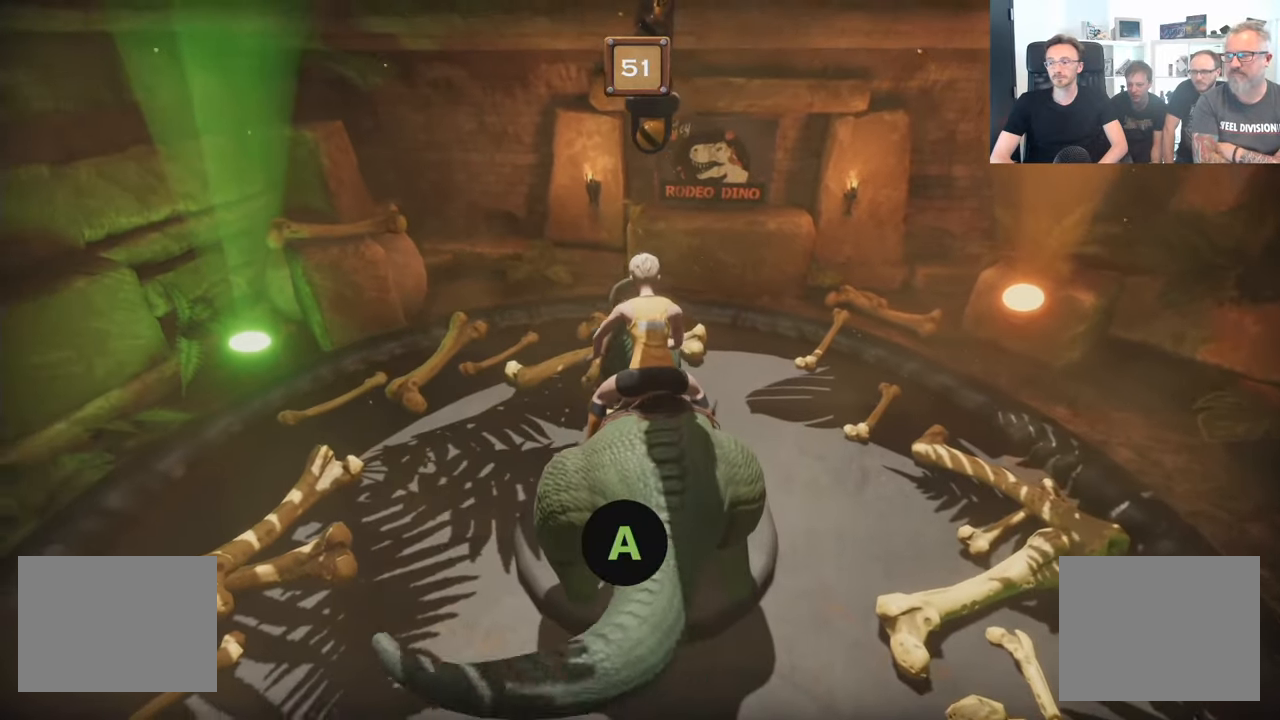
{"buttons": [], "left_stick": "center", "right_stick": "center", "events": [[500, "A", "up"]]}
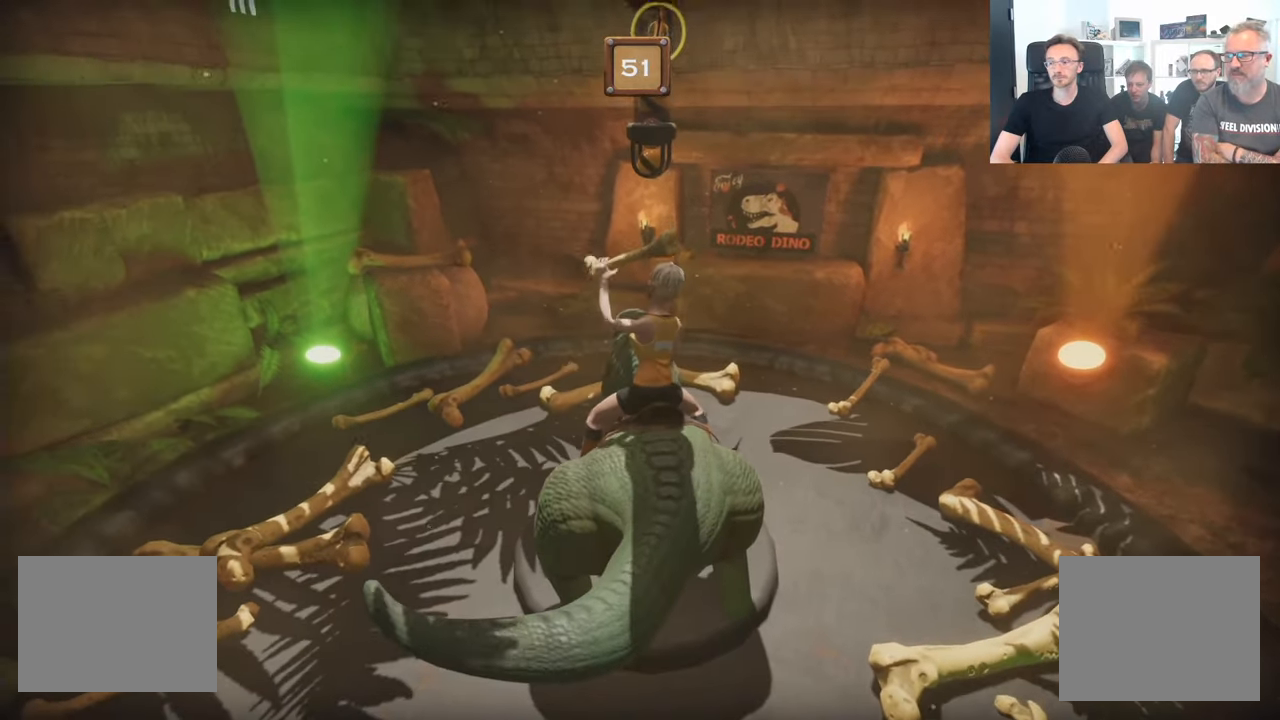
{"buttons": [], "left_stick": "center", "right_stick": "center", "events": []}
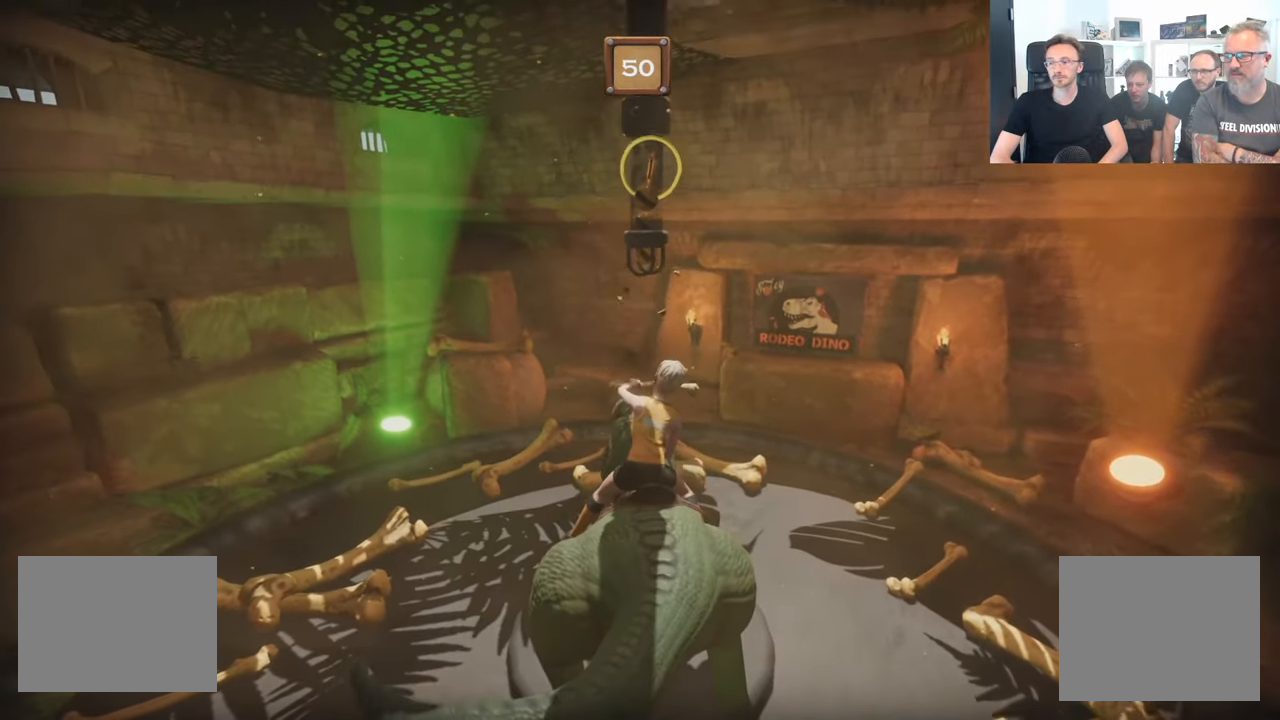
{"buttons": [], "left_stick": "center", "right_stick": "center", "events": []}
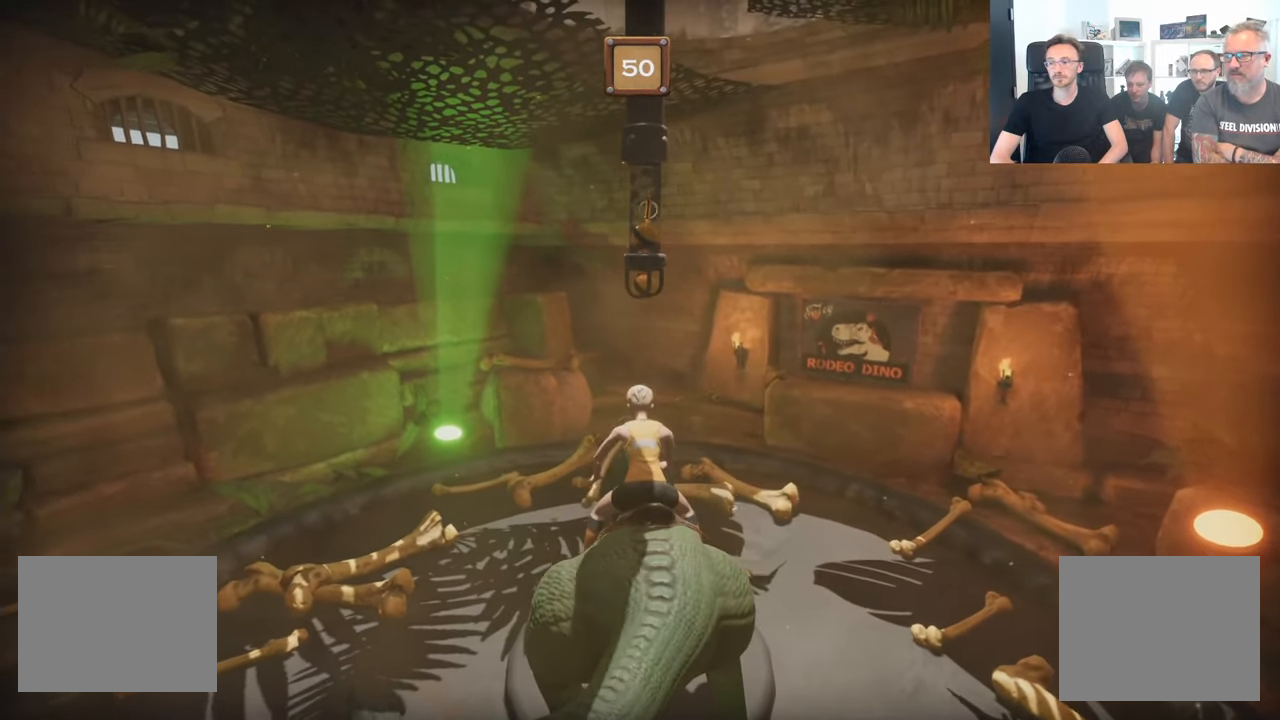
{"buttons": [], "left_stick": "center", "right_stick": "center", "events": []}
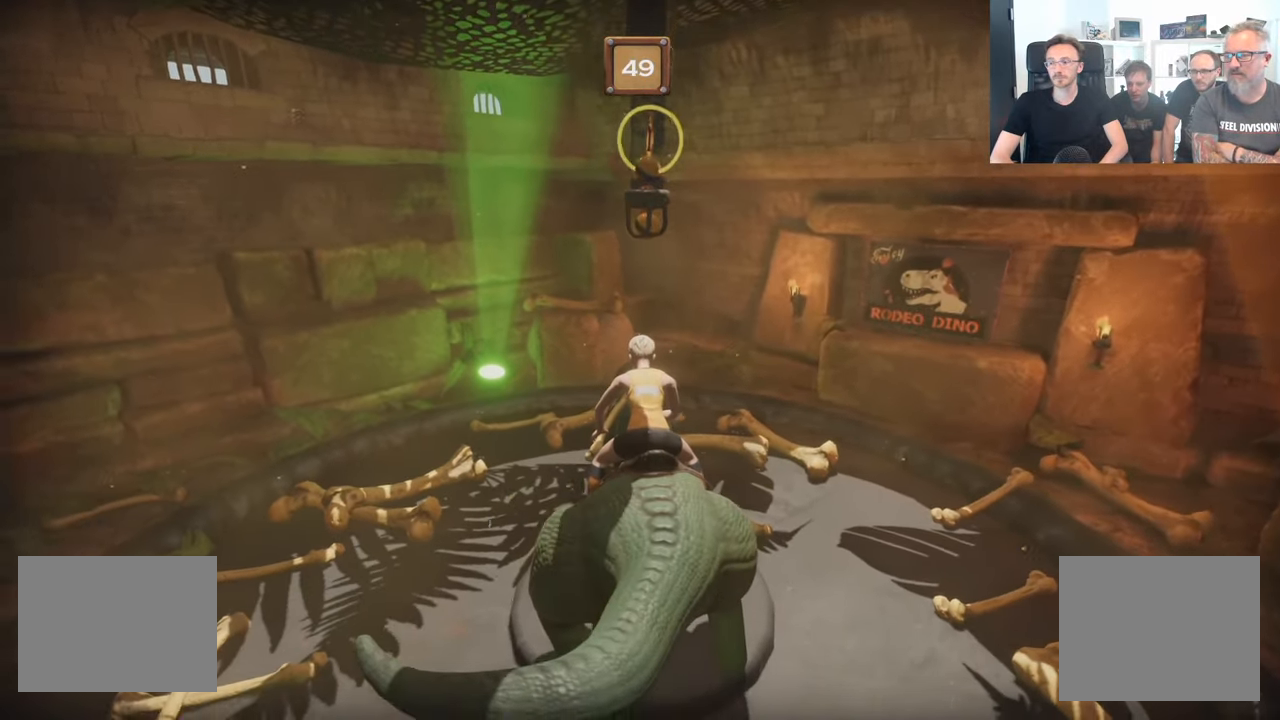
{"buttons": [], "left_stick": "center", "right_stick": "center", "events": []}
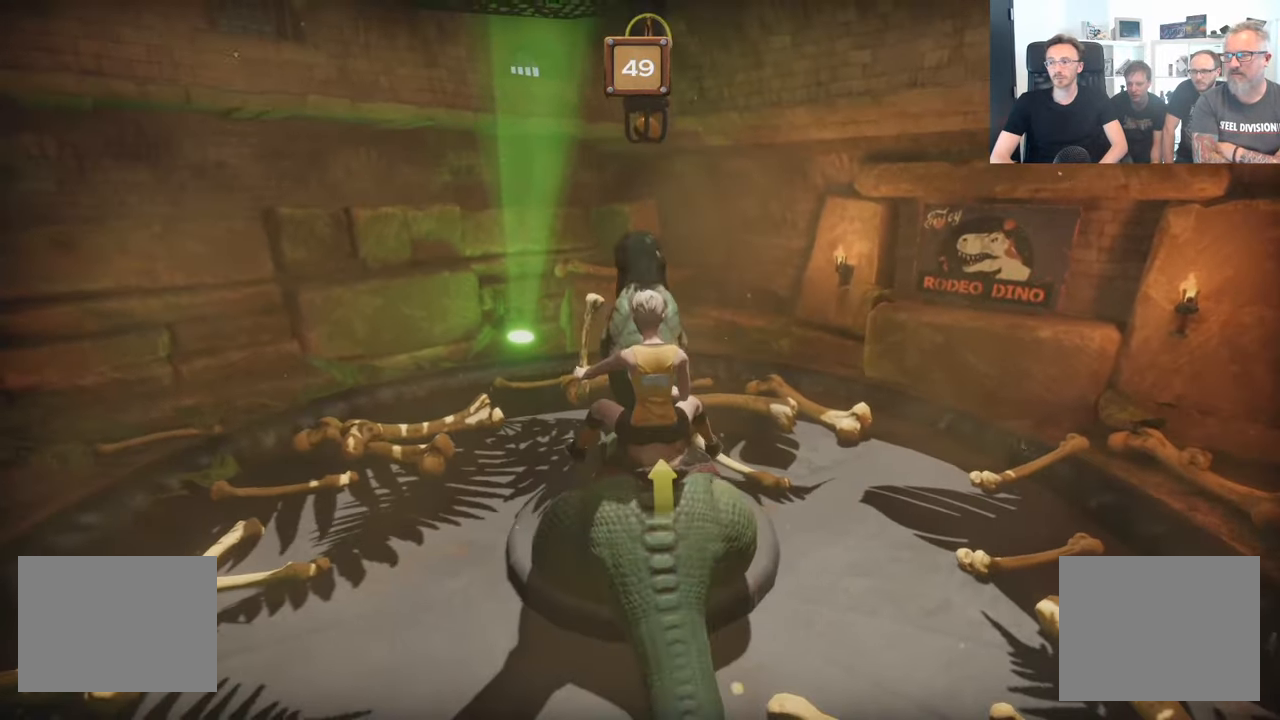
{"buttons": [], "left_stick": "center", "right_stick": "center", "events": []}
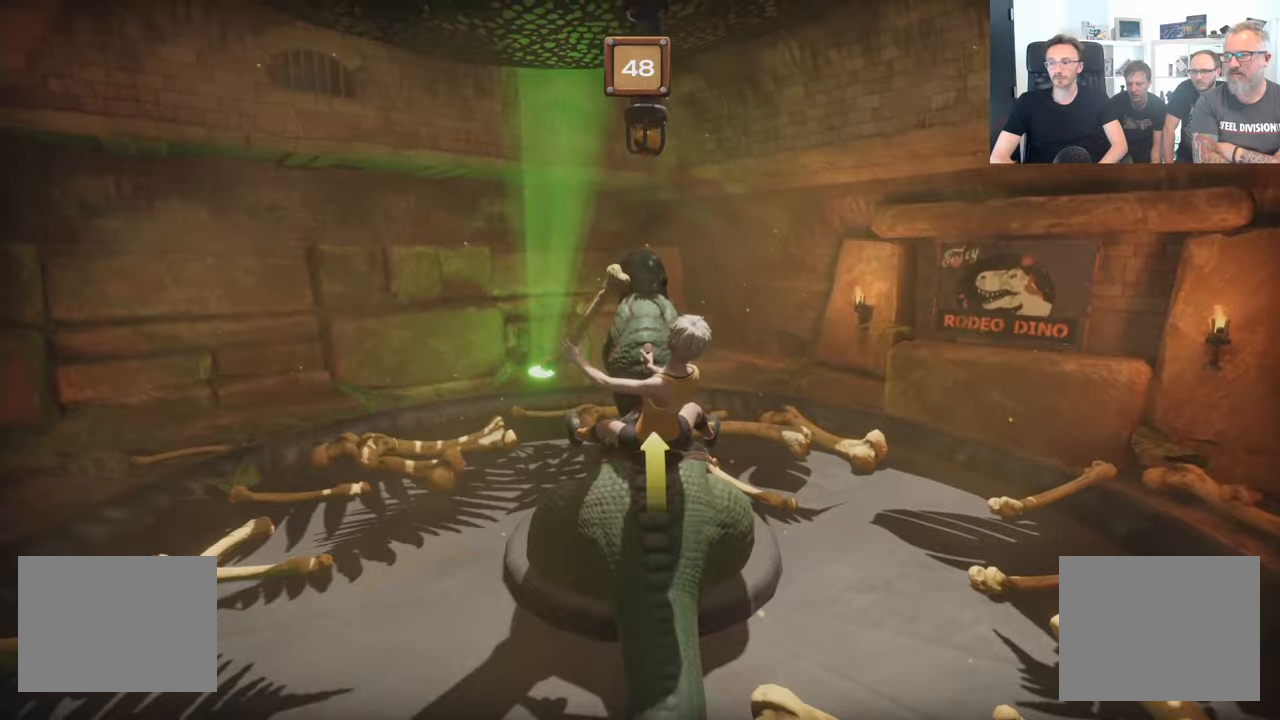
{"buttons": [], "left_stick": "center", "right_stick": "center", "events": []}